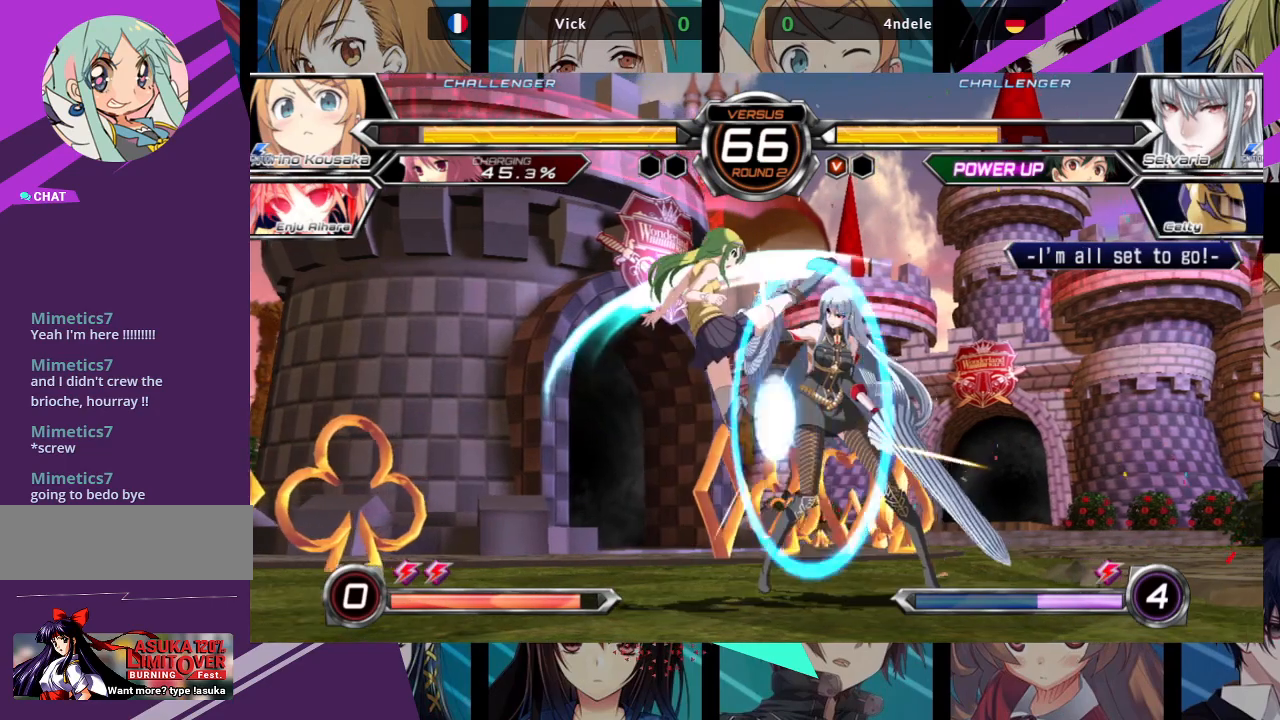
Gameplay with a controller (arcade stick); each line is a JSON object with the inputs held at the frame after it. "events" lists button and stick changes between this image and that frame as [ms after this image, input, new state], when the widget could be followed in between. Not read: L3 R3.
{"buttons": ["TRIANGLE"], "left_stick": "left", "events": [[150, "left_stick", "up"], [250, "left_stick", "up-left"], [450, "TRIANGLE", "down"], [483, "left_stick", "left"]]}
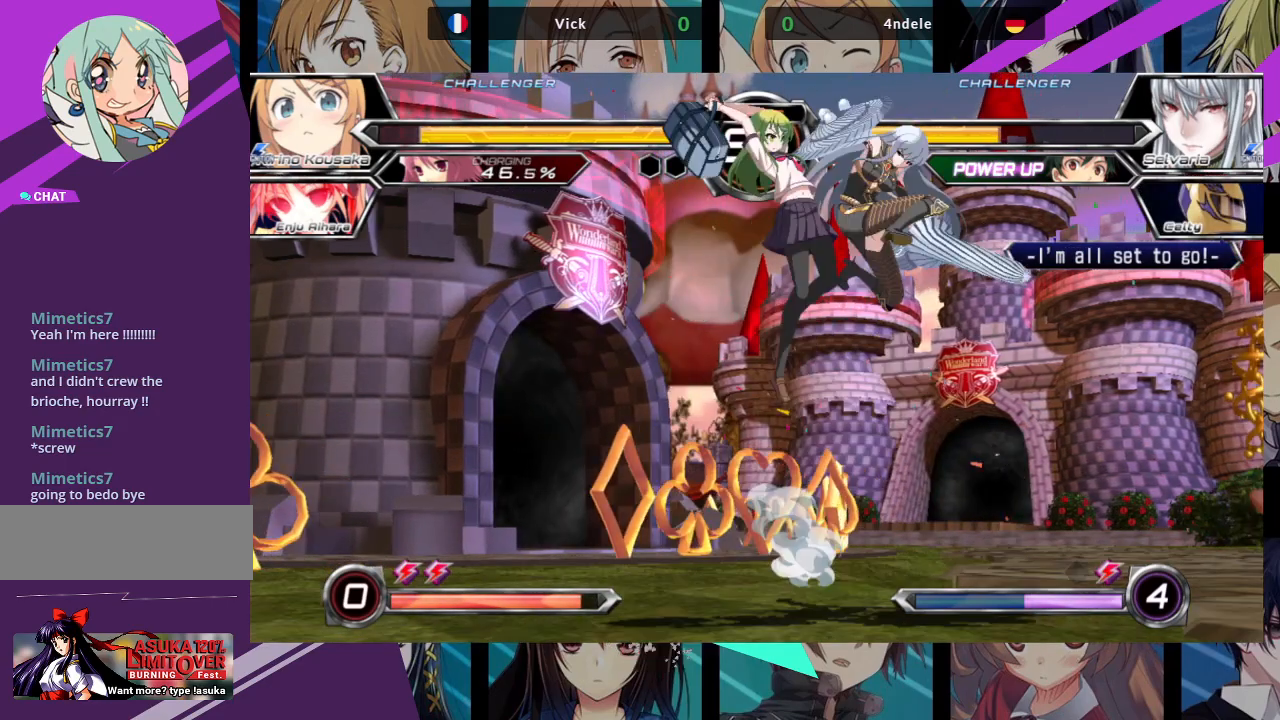
{"buttons": [], "left_stick": "left", "events": [[67, "TRIANGLE", "up"], [150, "left_stick", "down-left"], [417, "left_stick", "left"]]}
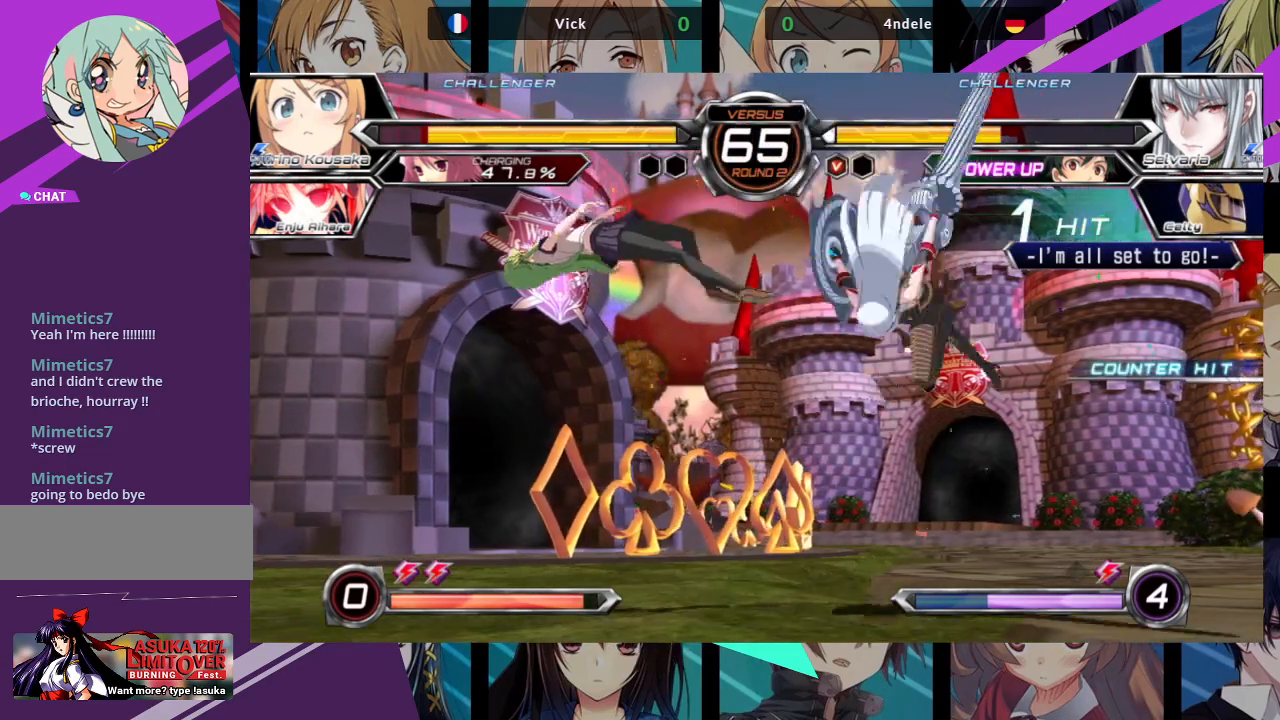
{"buttons": [], "left_stick": "left", "events": [[100, "left_stick", "up-left"], [117, "SQUARE", "down"], [233, "left_stick", "left"], [267, "SQUARE", "up"]]}
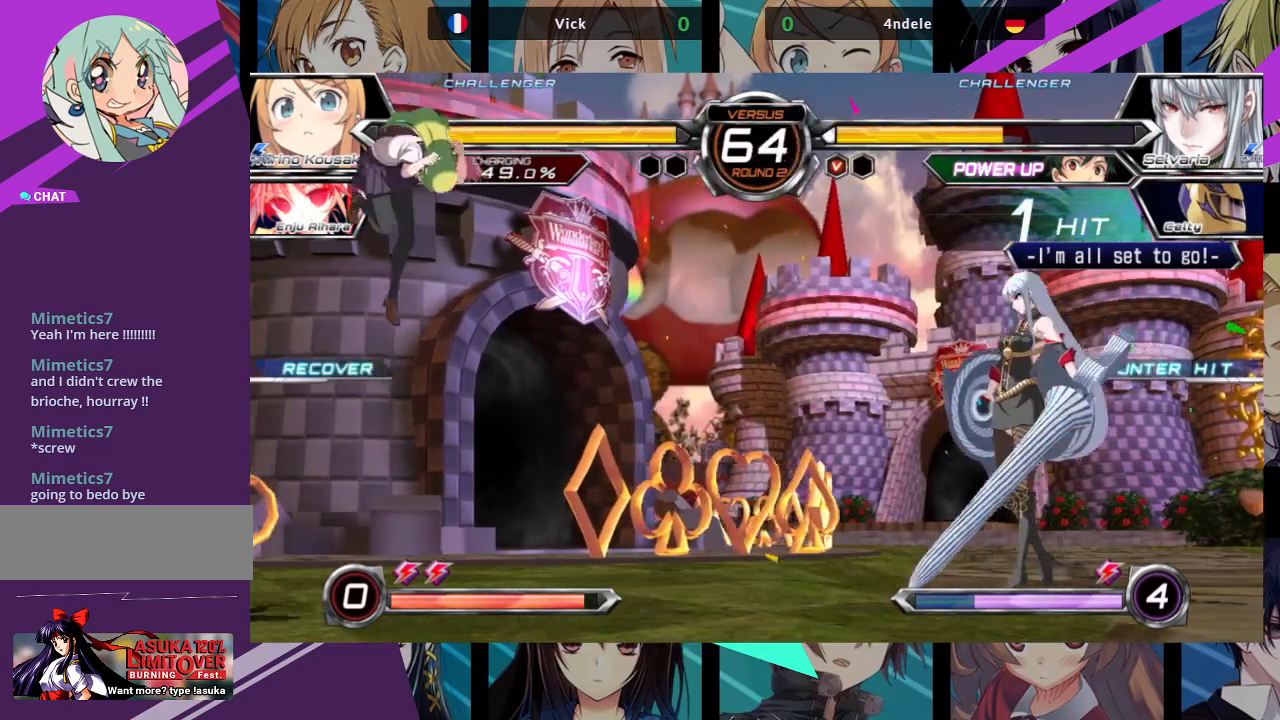
{"buttons": [], "left_stick": "left", "events": [[33, "left_stick", "up-left"], [367, "left_stick", "left"]]}
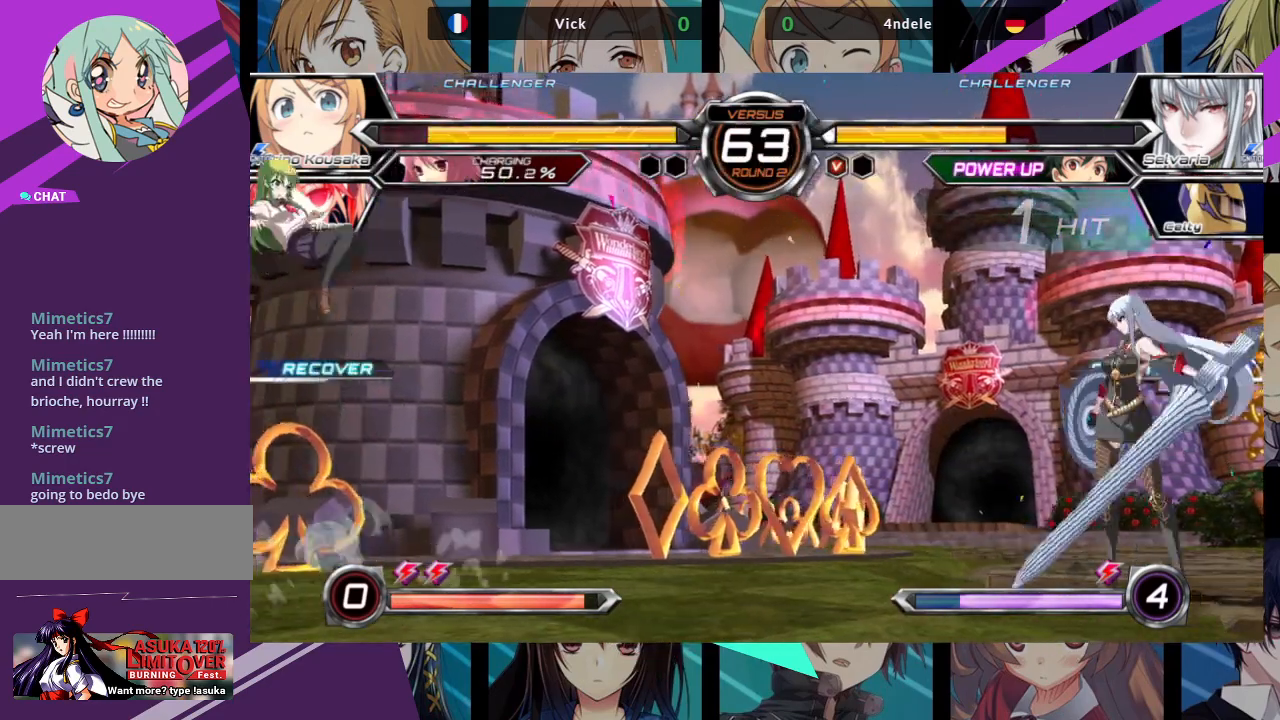
{"buttons": [], "left_stick": "right", "events": [[50, "left_stick", "center"], [467, "left_stick", "right"]]}
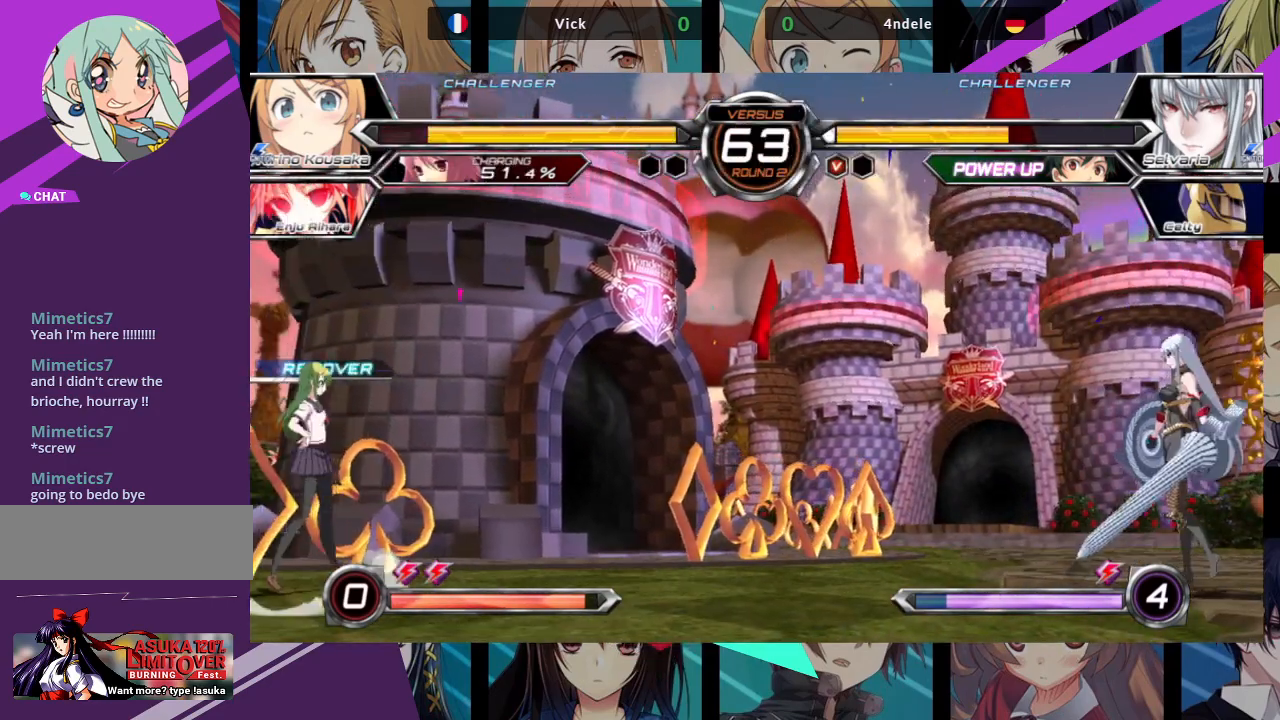
{"buttons": [], "left_stick": "up-right", "events": [[33, "left_stick", "up-right"], [217, "left_stick", "center"], [417, "left_stick", "up-right"]]}
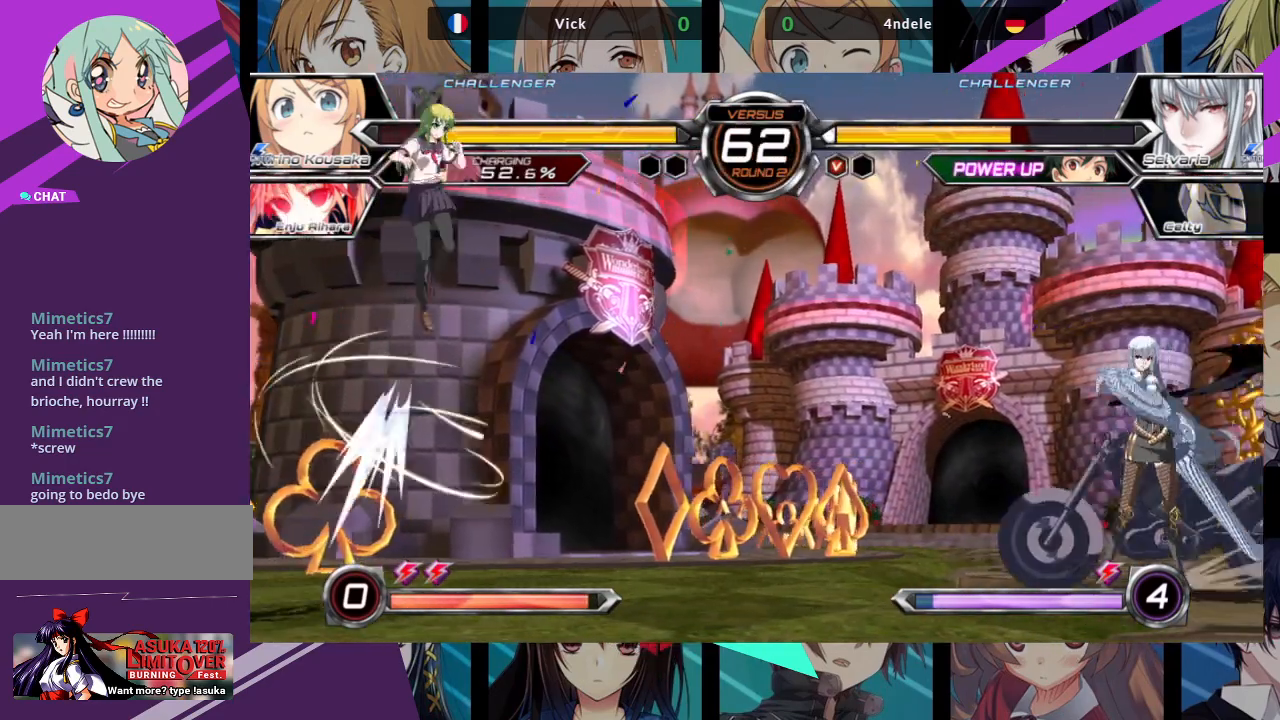
{"buttons": [], "left_stick": "center", "events": [[133, "left_stick", "left"], [200, "left_stick", "down"], [283, "left_stick", "right"], [300, "R1", "down"], [333, "left_stick", "center"], [417, "R1", "up"]]}
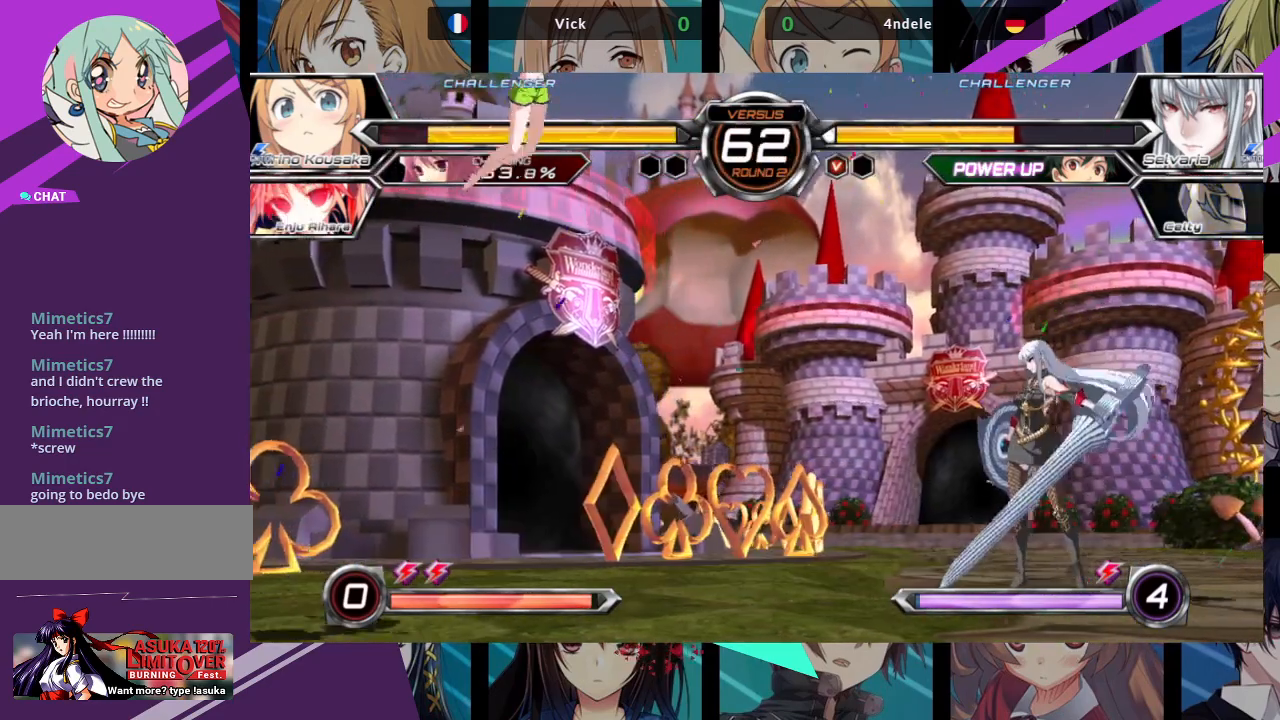
{"buttons": [], "left_stick": "left", "events": [[367, "left_stick", "left"]]}
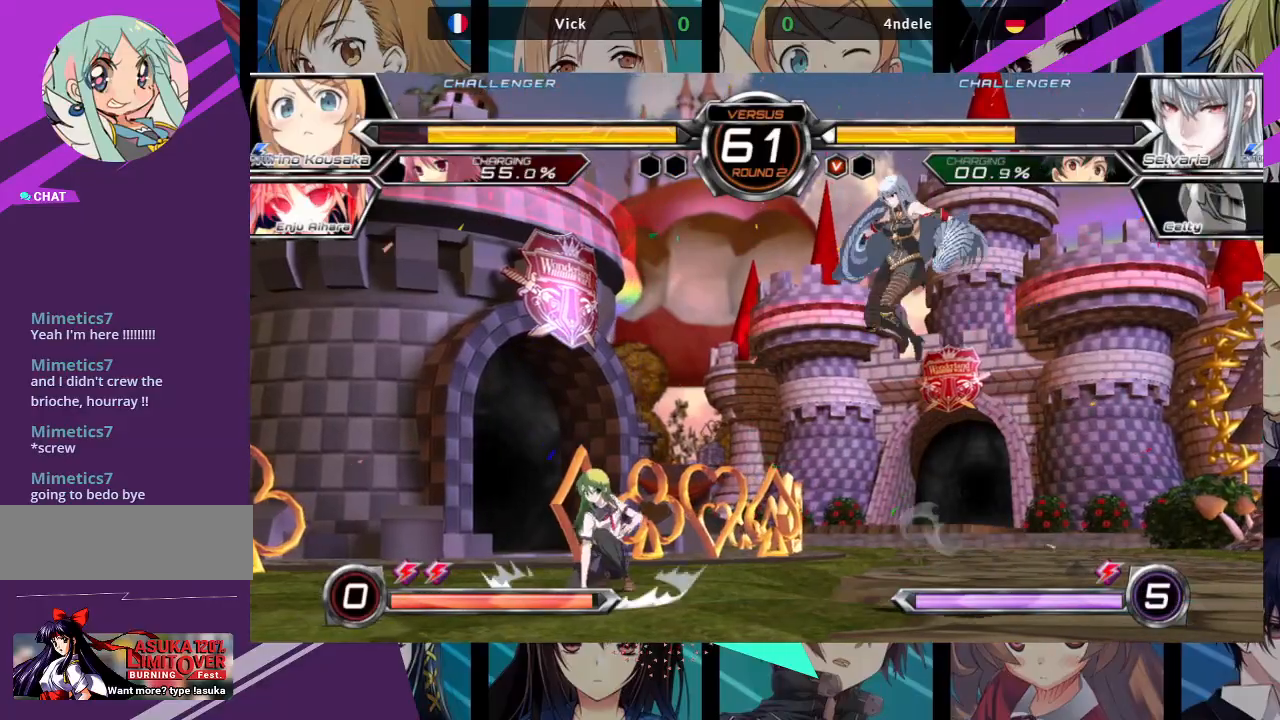
{"buttons": [], "left_stick": "left", "events": [[117, "left_stick", "up-left"], [350, "left_stick", "center"], [500, "left_stick", "left"]]}
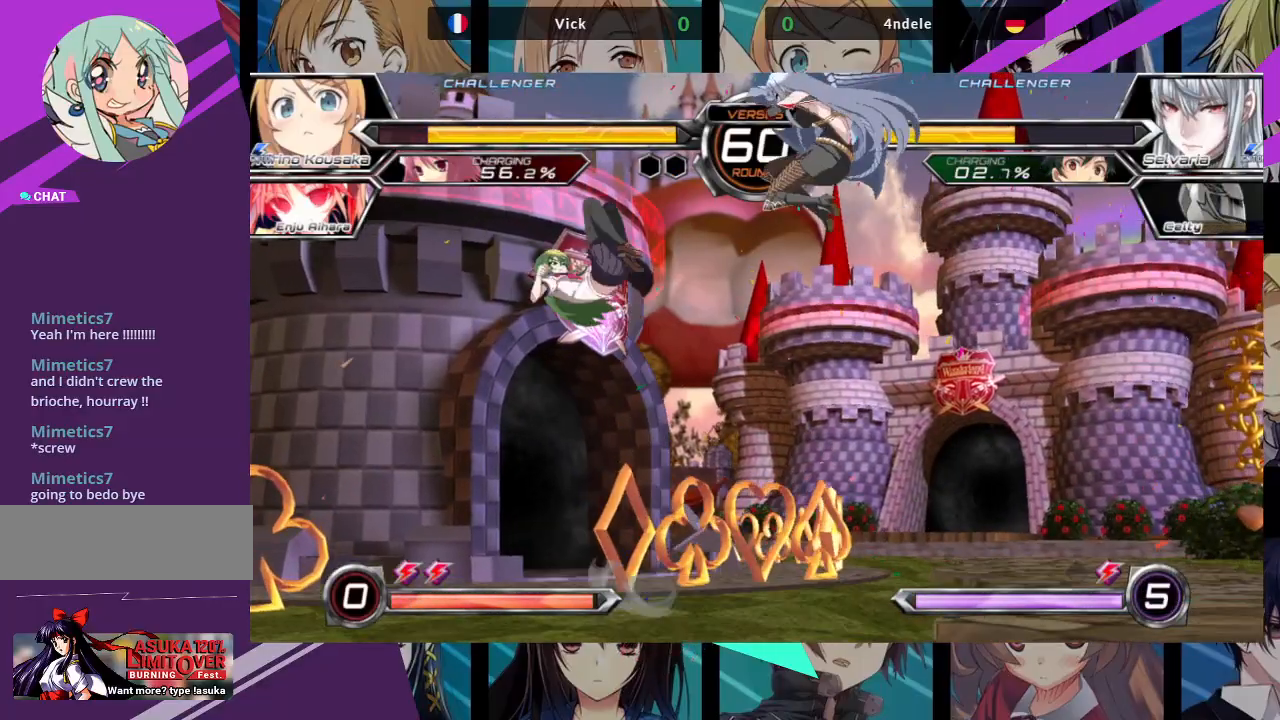
{"buttons": [], "left_stick": "down-left", "events": [[17, "left_stick", "up-left"], [300, "left_stick", "down-left"]]}
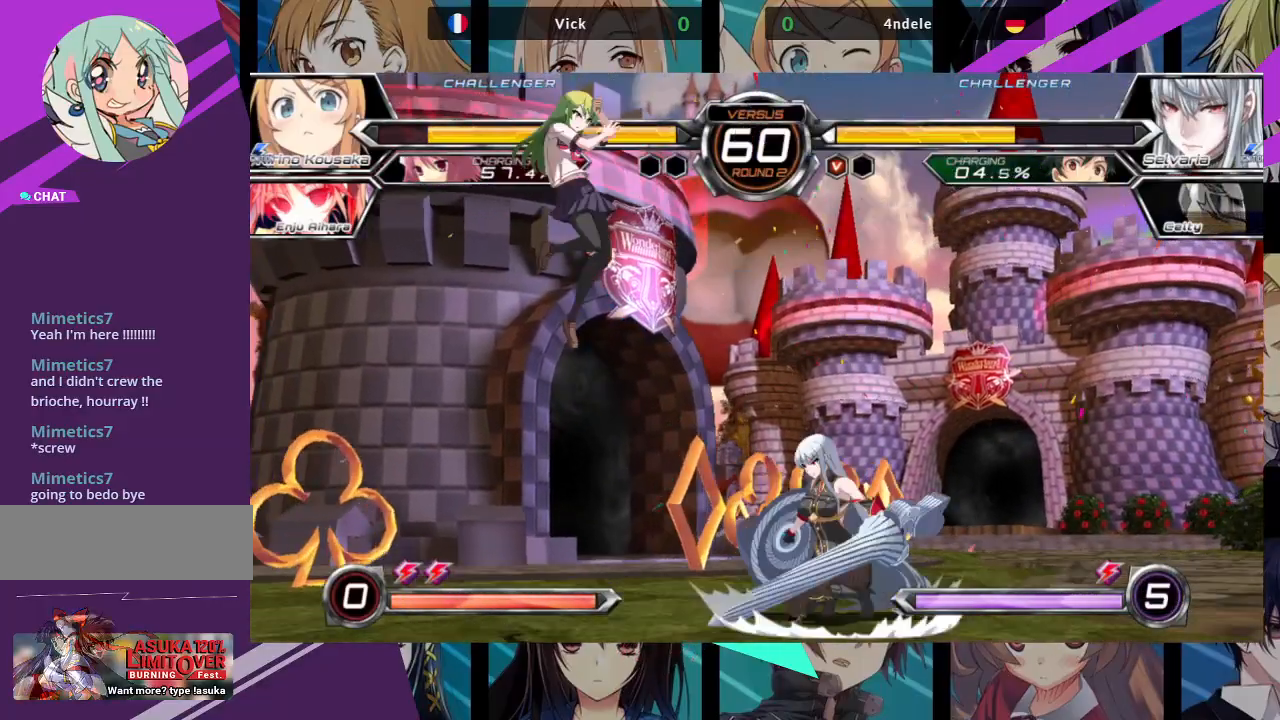
{"buttons": [], "left_stick": "left", "events": [[450, "left_stick", "left"]]}
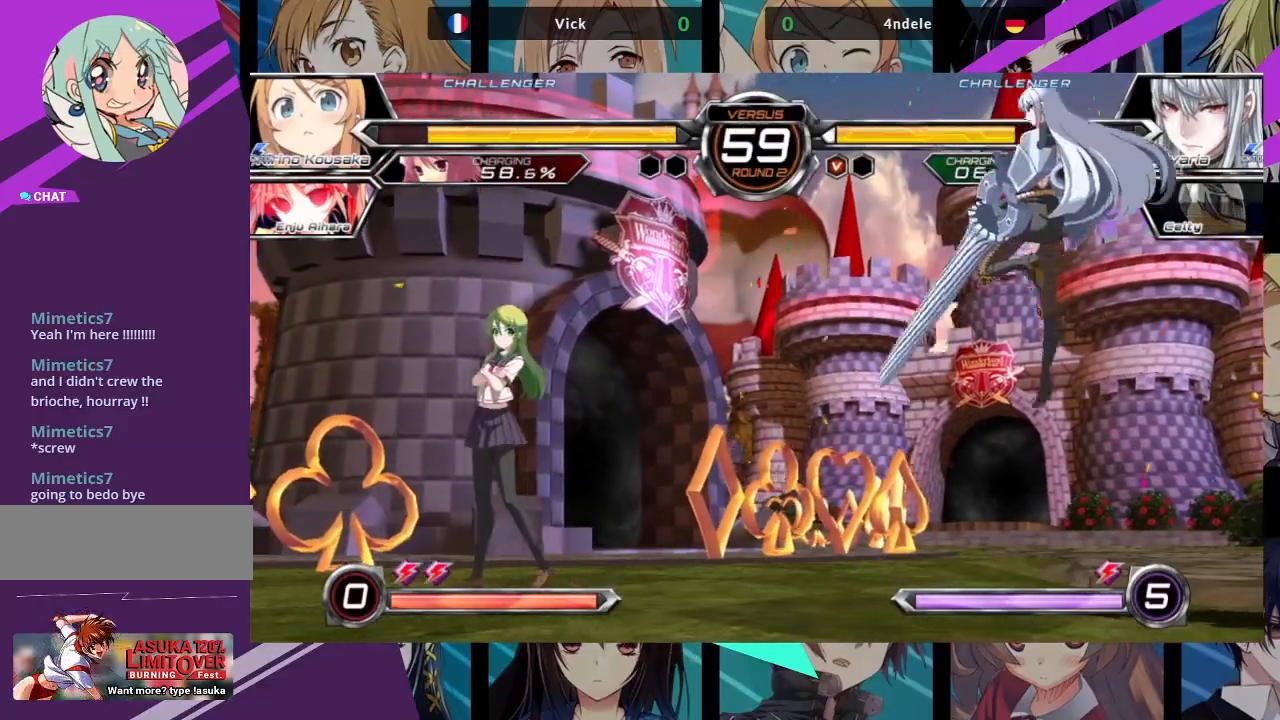
{"buttons": [], "left_stick": "center", "events": [[133, "left_stick", "down"], [200, "left_stick", "right"], [267, "SQUARE", "down"], [300, "left_stick", "center"], [333, "SQUARE", "up"]]}
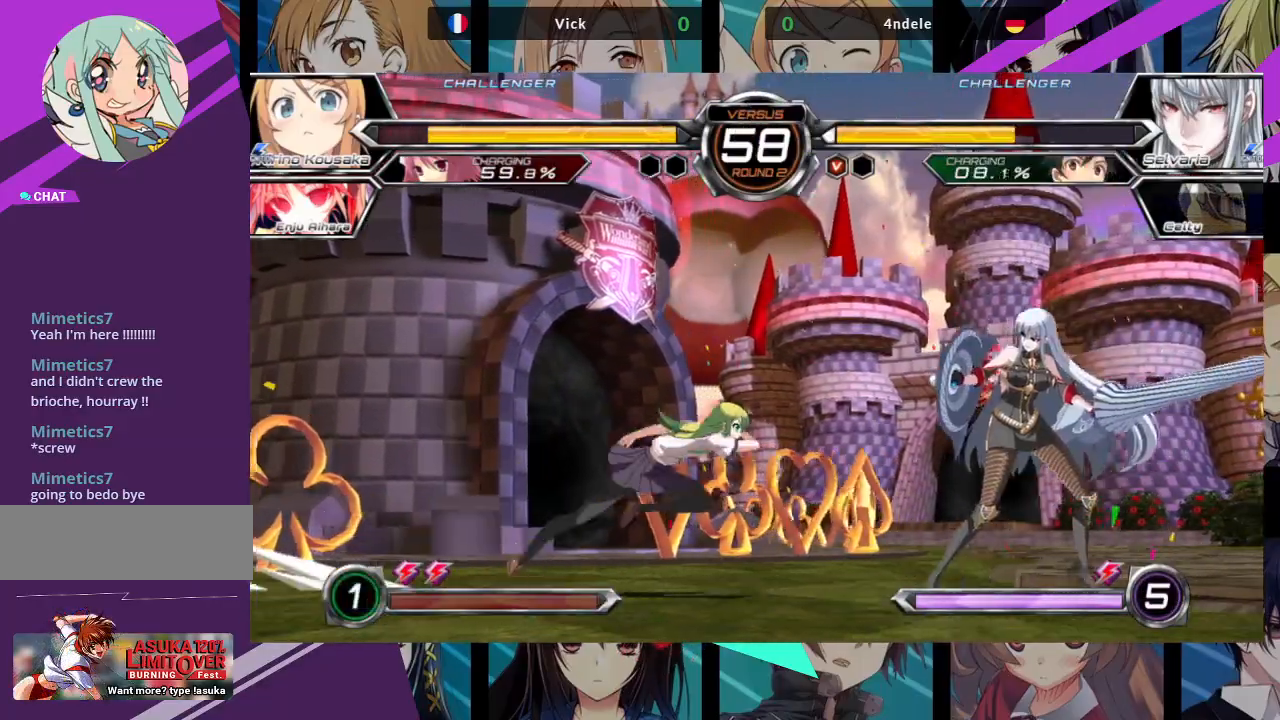
{"buttons": [], "left_stick": "center", "events": [[100, "R1", "down"], [200, "R1", "up"]]}
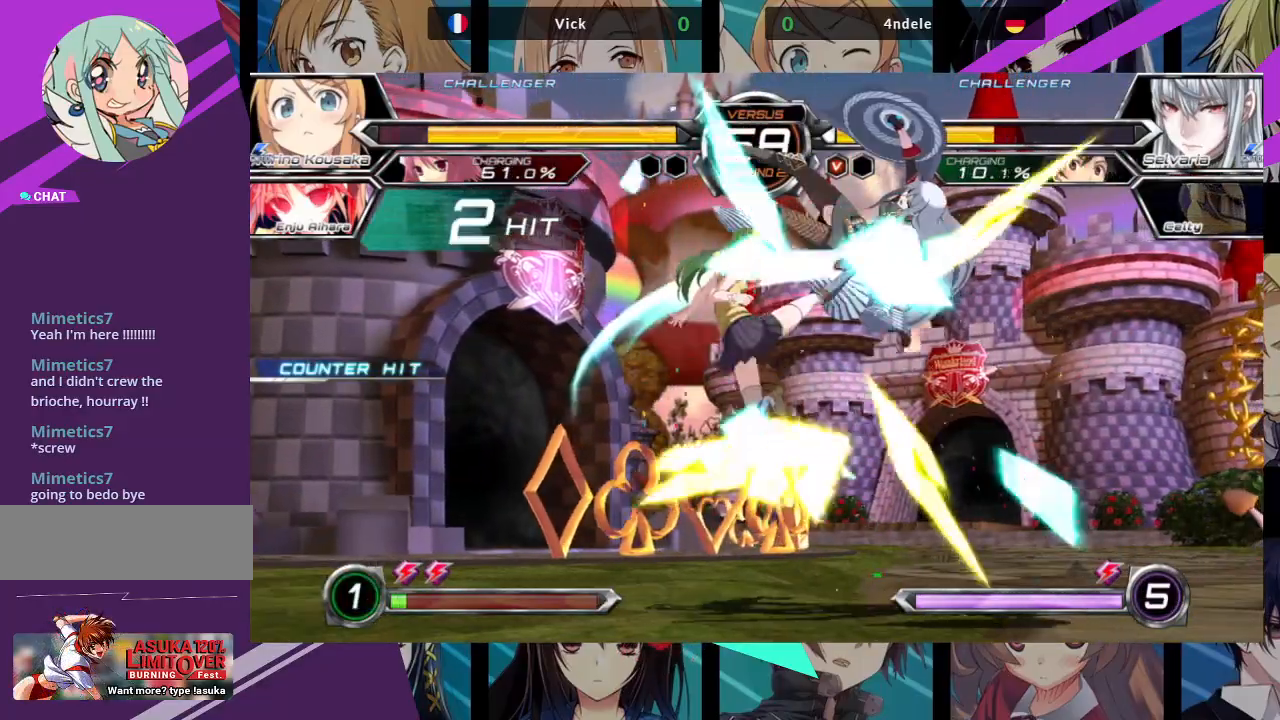
{"buttons": ["SQUARE"], "left_stick": "up-right", "events": [[233, "left_stick", "right"], [300, "left_stick", "up-right"], [500, "SQUARE", "down"]]}
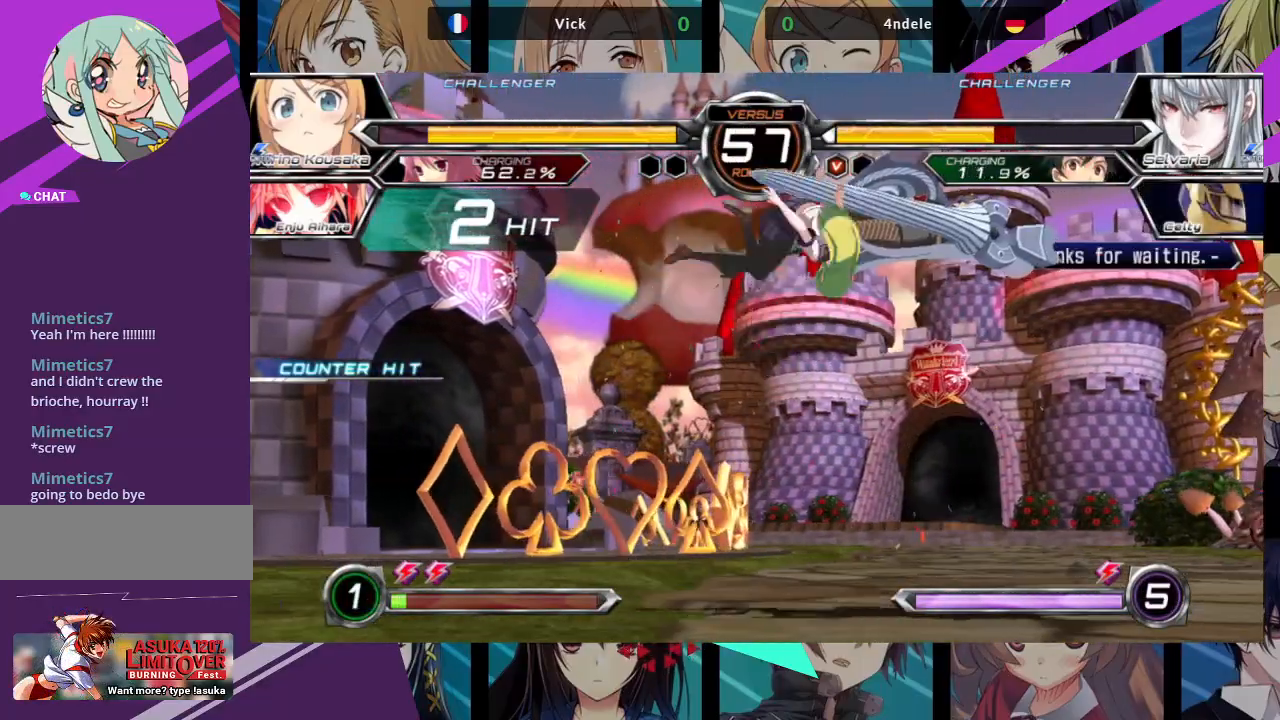
{"buttons": [], "left_stick": "up-left", "events": [[133, "SQUARE", "up"], [167, "TRIANGLE", "down"], [167, "left_stick", "center"], [267, "TRIANGLE", "up"], [500, "left_stick", "up-left"]]}
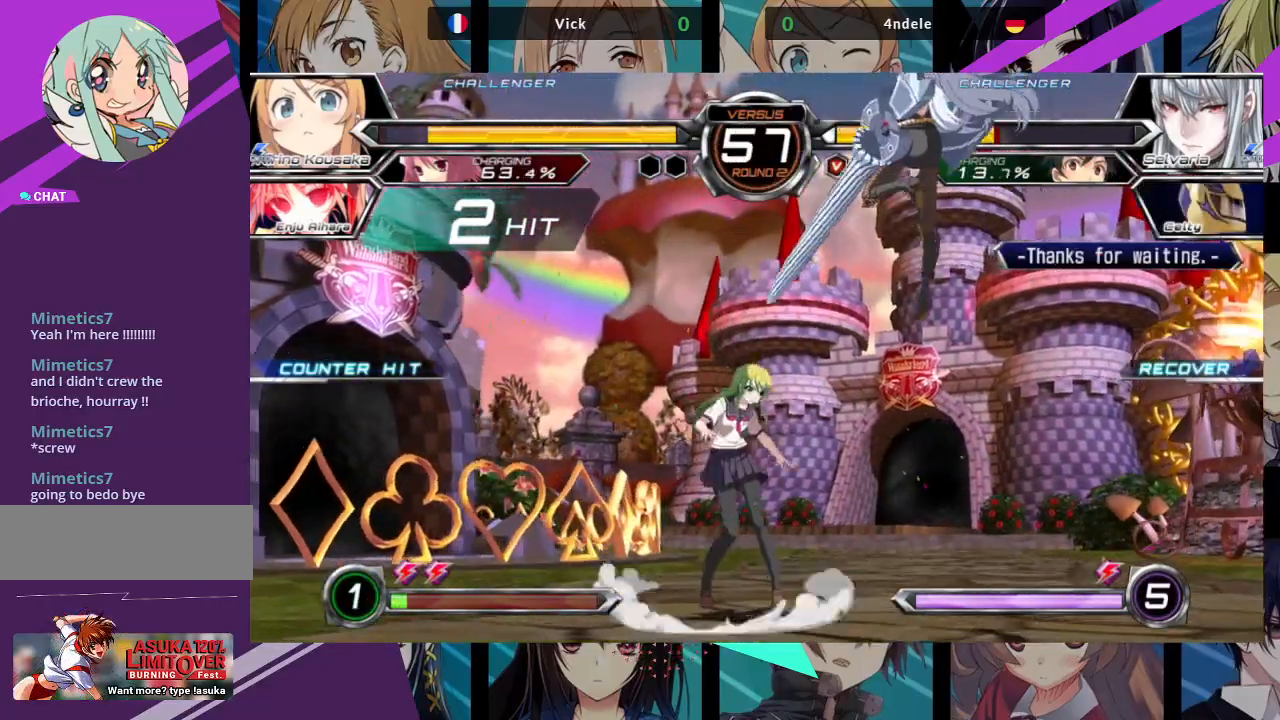
{"buttons": [], "left_stick": "right", "events": [[217, "left_stick", "center"], [267, "left_stick", "right"], [333, "left_stick", "center"], [417, "left_stick", "right"]]}
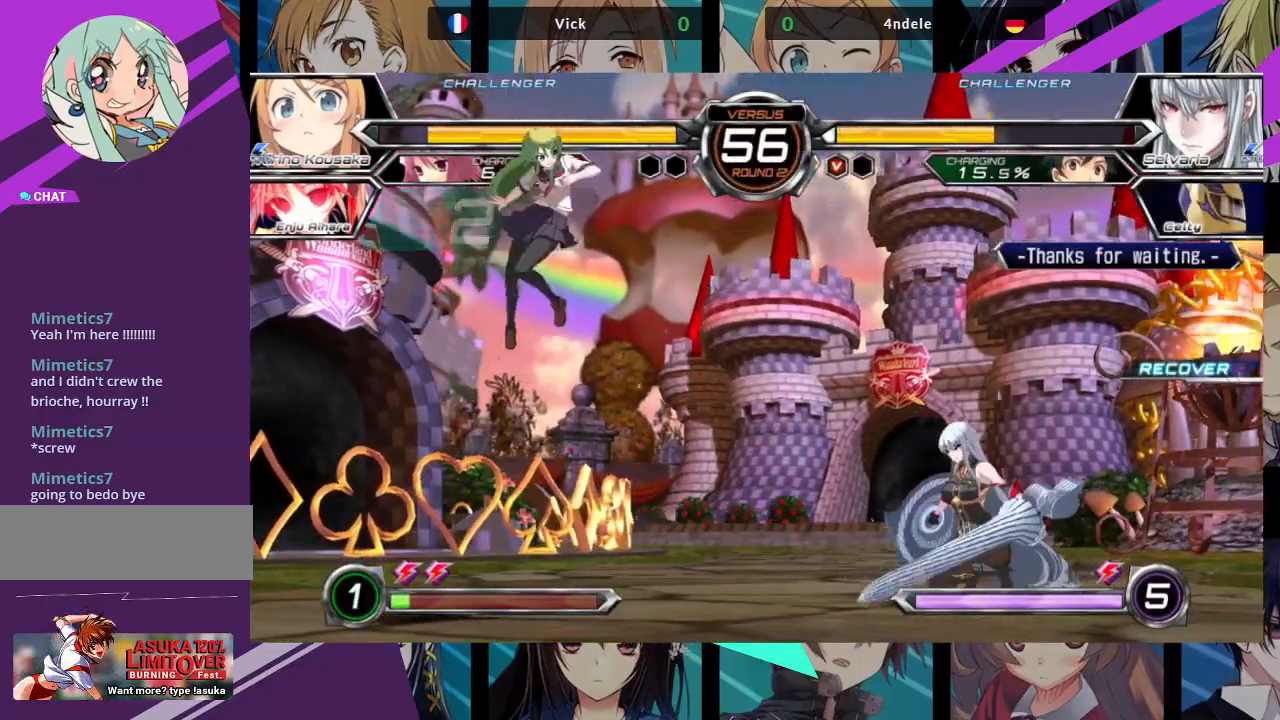
{"buttons": [], "left_stick": "down-left", "events": [[17, "left_stick", "center"], [167, "R1", "down"], [300, "R1", "up"], [483, "left_stick", "down-left"]]}
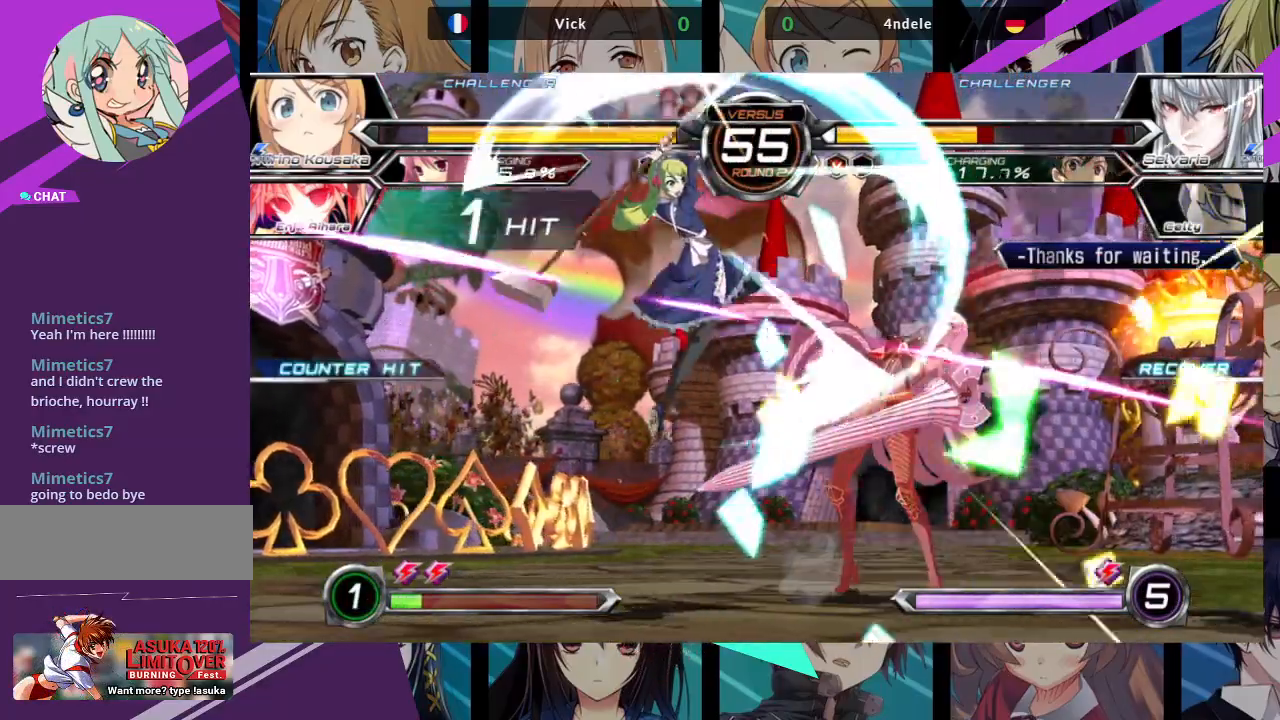
{"buttons": ["R1"], "left_stick": "down-left"}
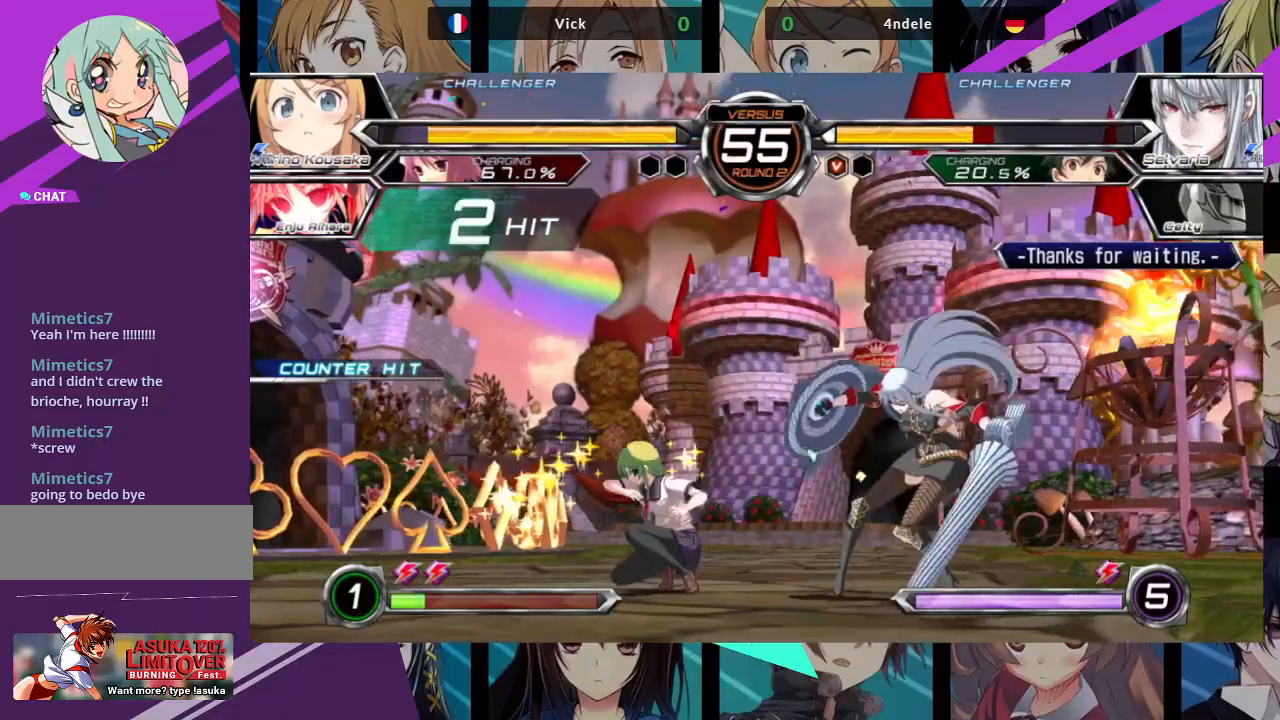
{"buttons": [], "left_stick": "center", "events": [[50, "R1", "up"], [200, "left_stick", "down-right"], [283, "SQUARE", "down"], [317, "left_stick", "center"], [333, "SQUARE", "up"]]}